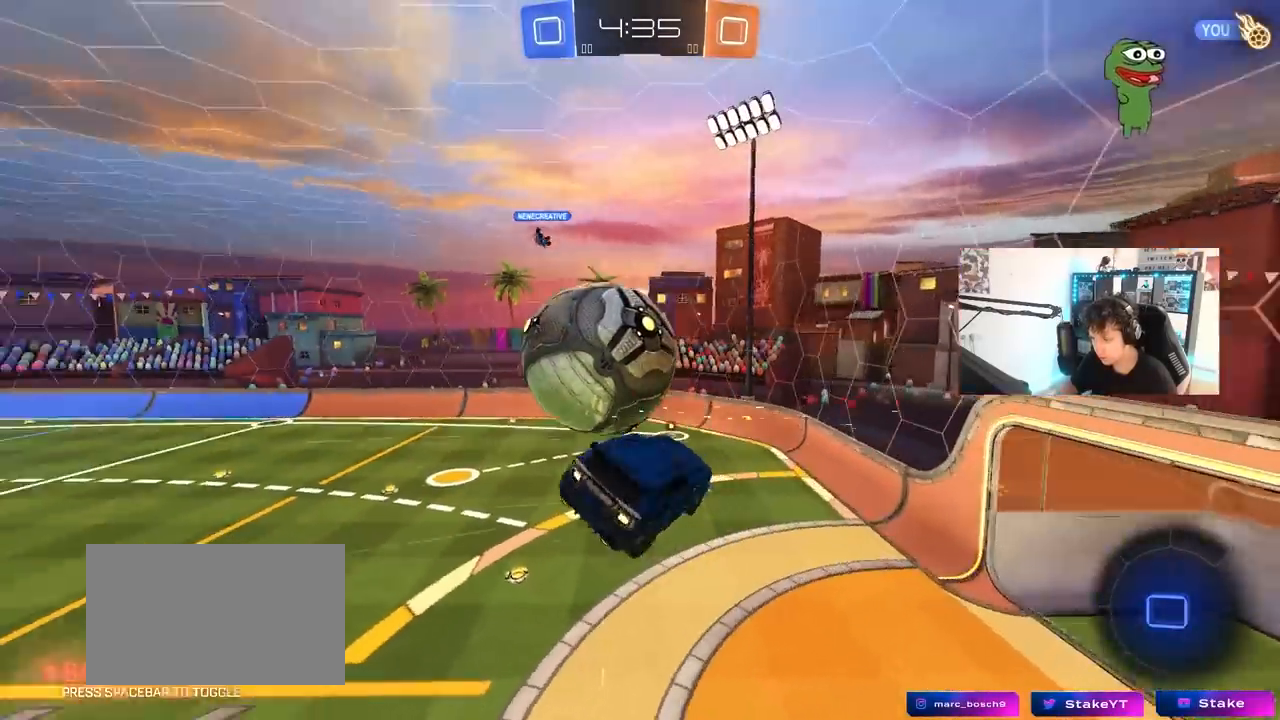
Gameplay with keyboard and mouse; each line is a JSON object with the keys and mouse buttons held at the frame after it. "events" lists presses ("down") and releases ("up") of "1", "2", "3", "4", "5", "a", "alt", "c", "caps_lock", "ctrl", "d", "e", "f", "g", "q", "r", "s", "shift", "space", "t", "tab", "v", "w", "x", "z", "mouse_left", "mouse_wheel" and "mouse_right" between this image and that frame as [ms after this image, input, new state], when the widget could be followed in between. "mouse_left", "mouse_wheel", "mouse_right" = the "left", "wheel", "right" buttons of the "mouse" list. No other keys are recorded. "wheel" means that the mouse wheel is clicked or scrolled. "mouse_move" is the direction in which the mouse moves at that frame (one of eight, or "still"), when it could be read.
{"keys": ["d", "s", "shift"], "mouse": [], "mouse_move": "still", "events": [[117, "shift", "up"], [317, "d", "down"], [350, "a", "up"], [400, "shift", "down"]]}
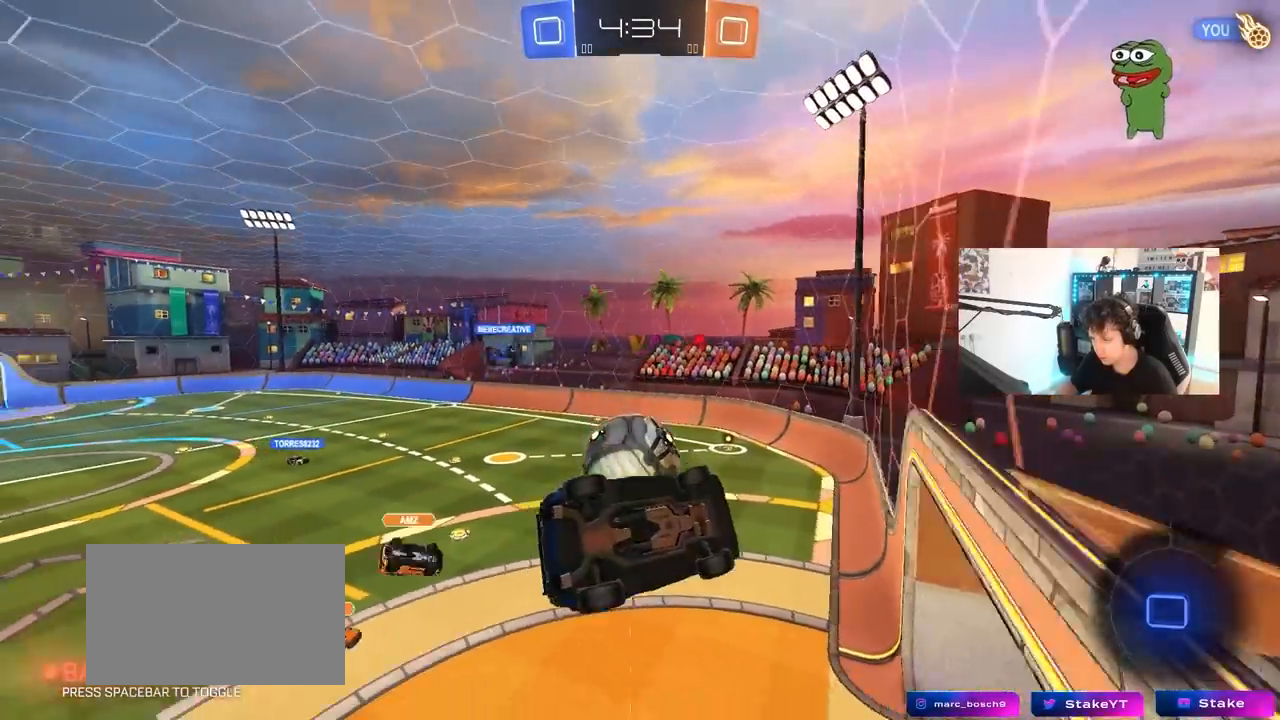
{"keys": ["a", "shift"], "mouse": ["right"], "mouse_move": "still", "events": [[183, "d", "up"], [283, "s", "up"], [333, "mouse_right", "down"], [383, "s", "down"], [417, "a", "down"], [467, "s", "up"]]}
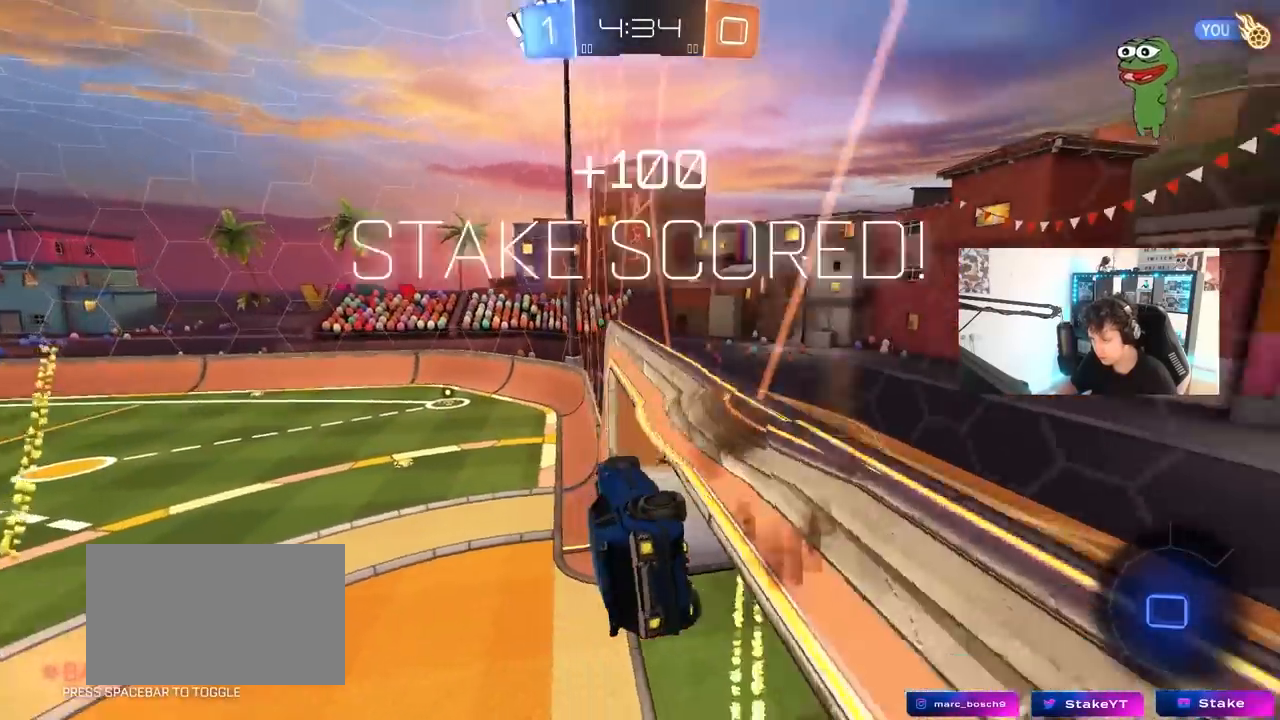
{"keys": ["a", "w"], "mouse": [], "mouse_move": "still", "events": [[17, "mouse_right", "up"], [150, "w", "down"], [200, "space", "down"], [350, "space", "up"], [433, "shift", "up"]]}
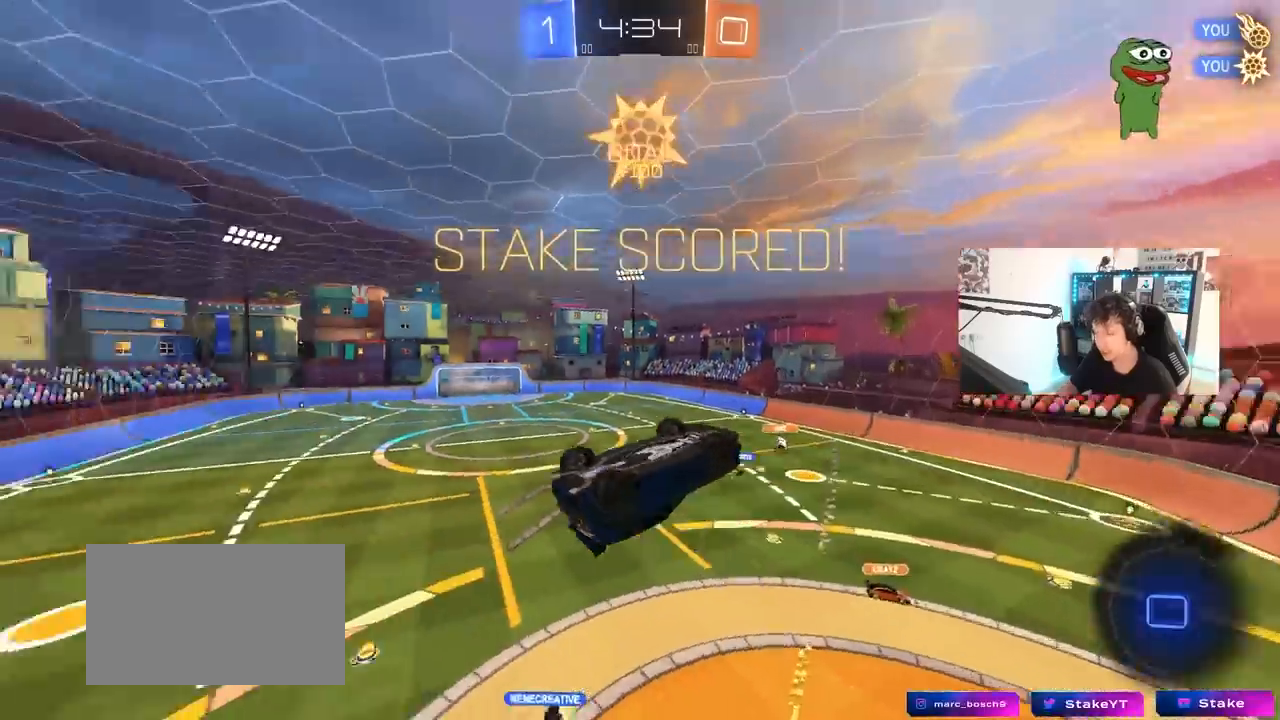
{"keys": ["d", "q"], "mouse": [], "mouse_move": "still", "events": [[33, "a", "up"], [267, "q", "down"], [450, "d", "down"], [450, "w", "up"]]}
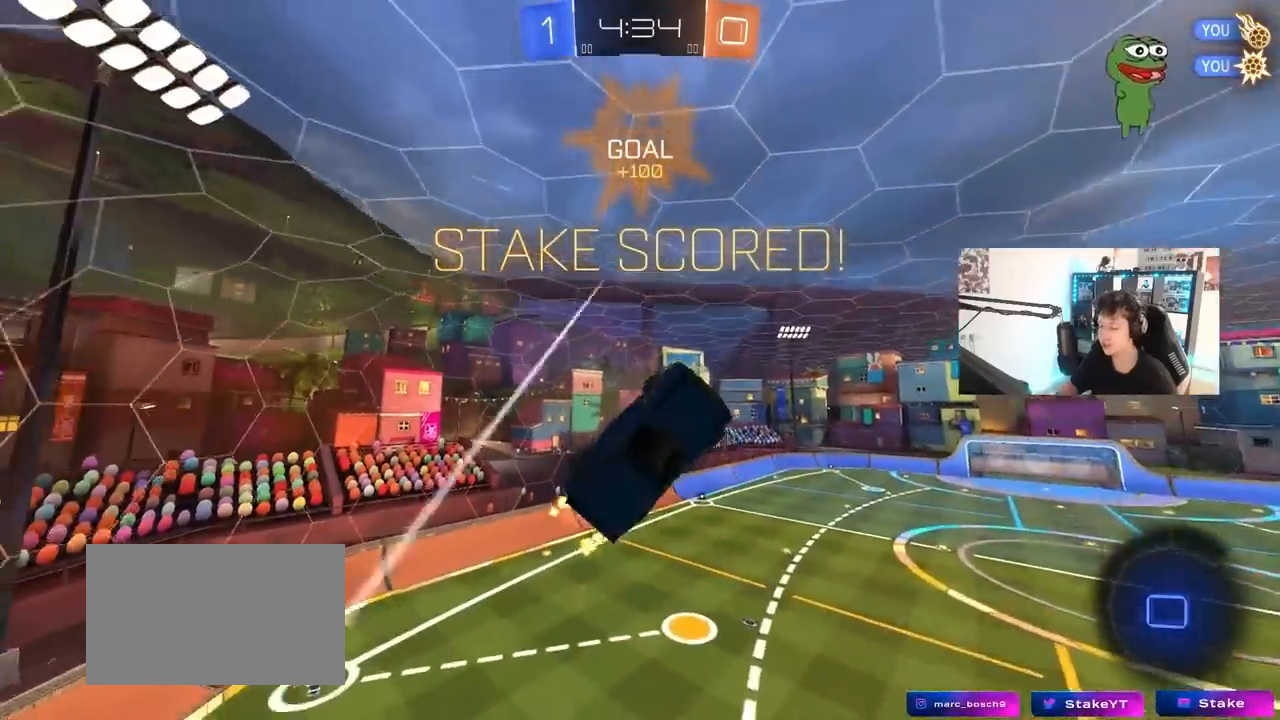
{"keys": ["d", "q", "s"], "mouse": [], "mouse_move": "still", "events": [[133, "s", "down"]]}
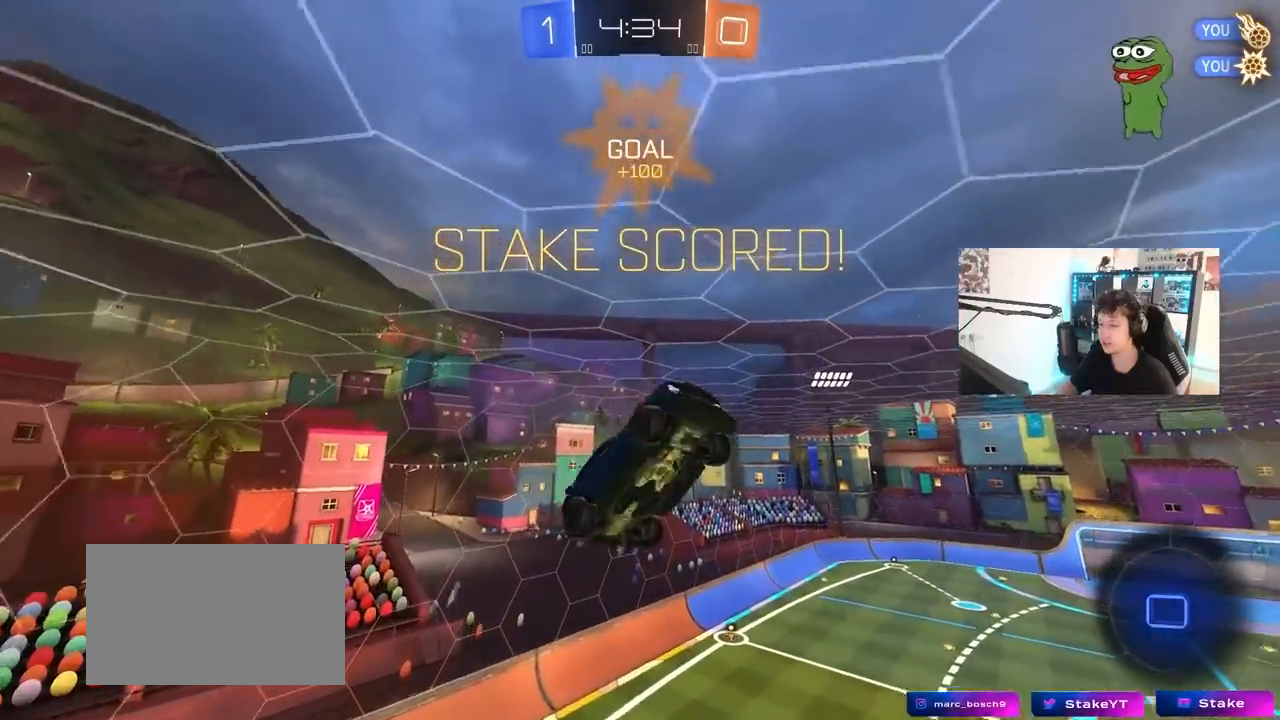
{"keys": ["d", "shift"], "mouse": [], "mouse_move": "still", "events": [[150, "d", "up"], [300, "q", "up"], [300, "s", "up"], [383, "d", "down"], [433, "shift", "down"]]}
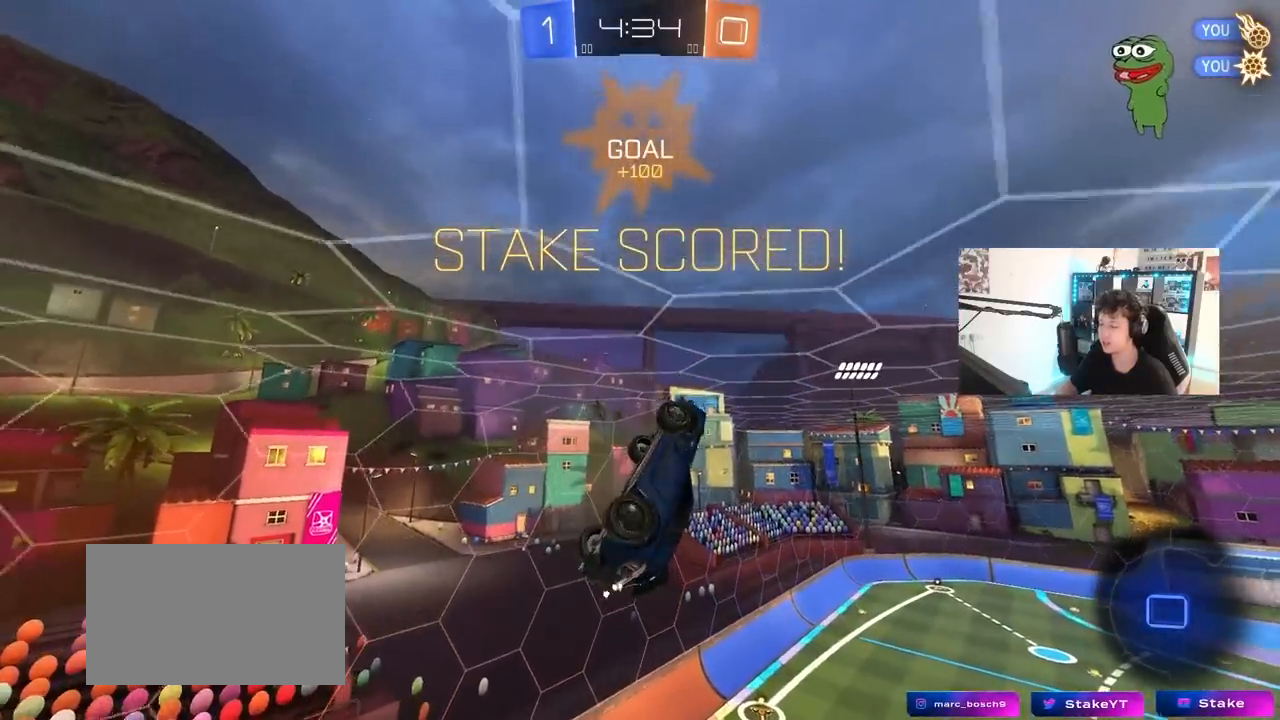
{"keys": ["shift"], "mouse": [], "mouse_move": "still", "events": [[33, "d", "up"], [117, "shift", "up"], [317, "a", "down"], [317, "s", "down"], [350, "shift", "down"], [450, "s", "up"], [500, "a", "up"]]}
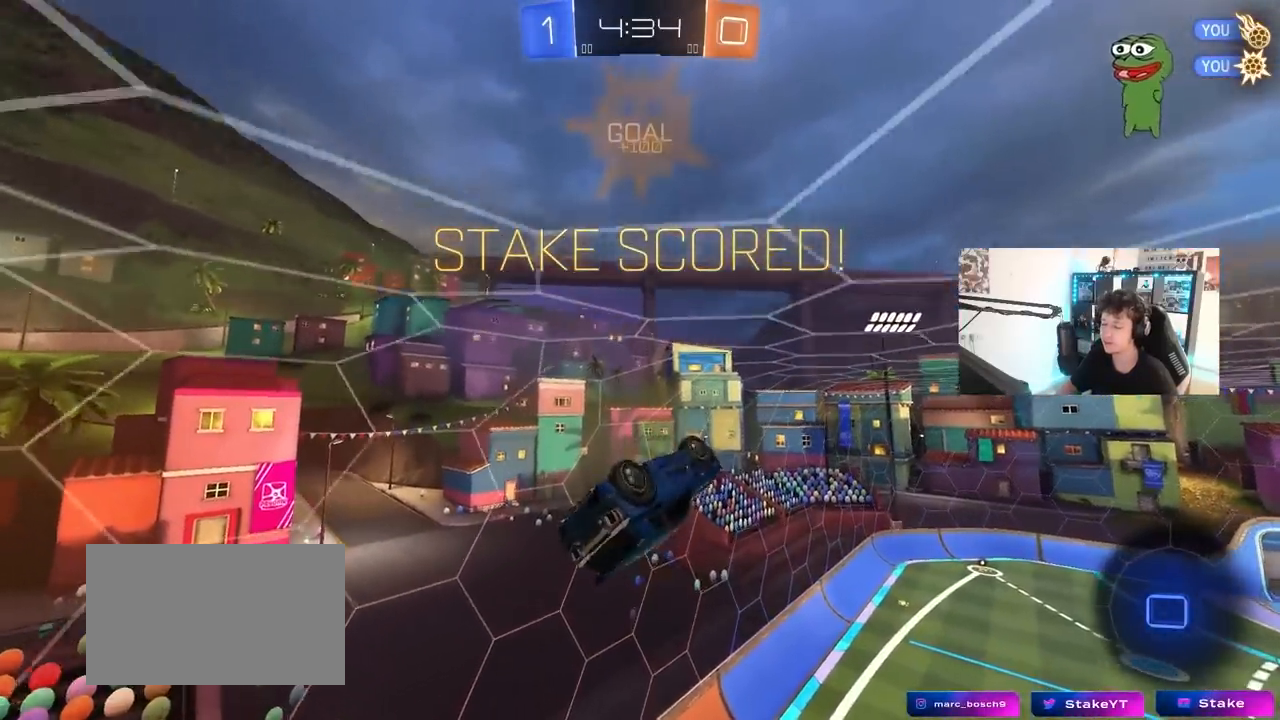
{"keys": ["tab"], "mouse": [], "mouse_move": "still", "events": [[50, "shift", "up"], [233, "tab", "down"]]}
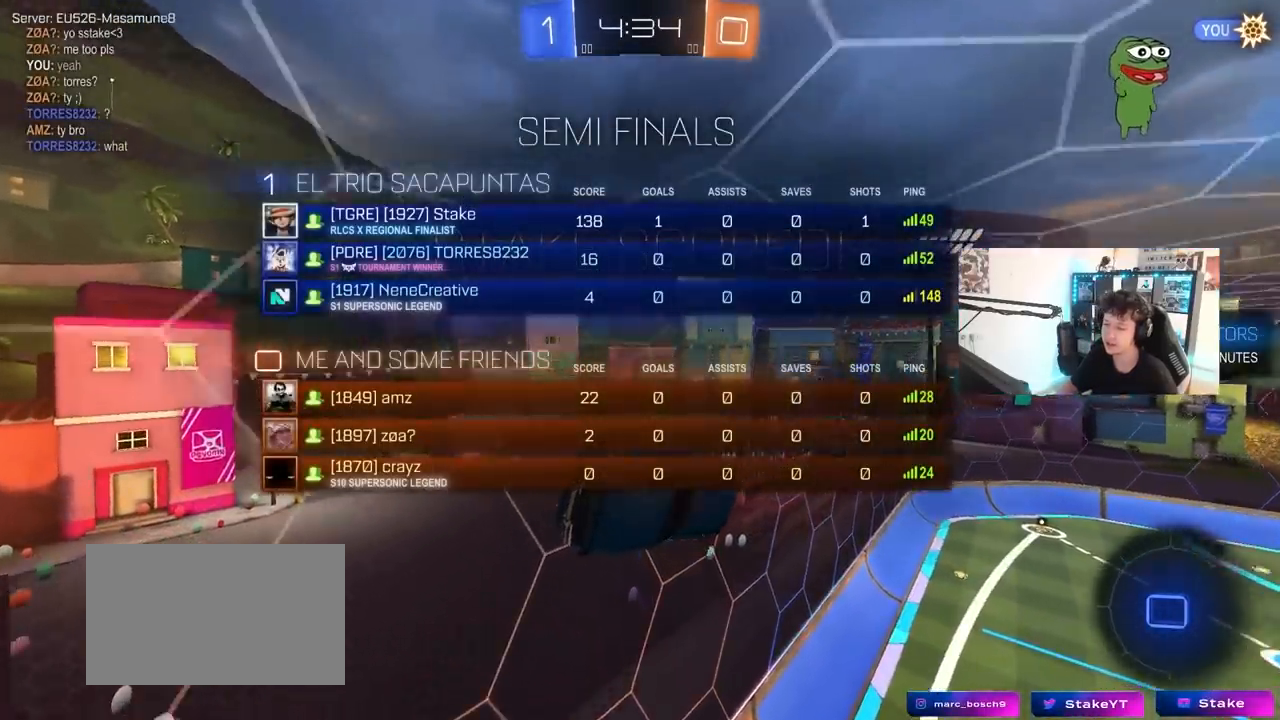
{"keys": [], "mouse": ["right"], "mouse_move": "still", "events": [[67, "d", "down"], [67, "w", "down"], [200, "d", "up"], [200, "w", "up"], [433, "tab", "up"], [483, "mouse_right", "down"]]}
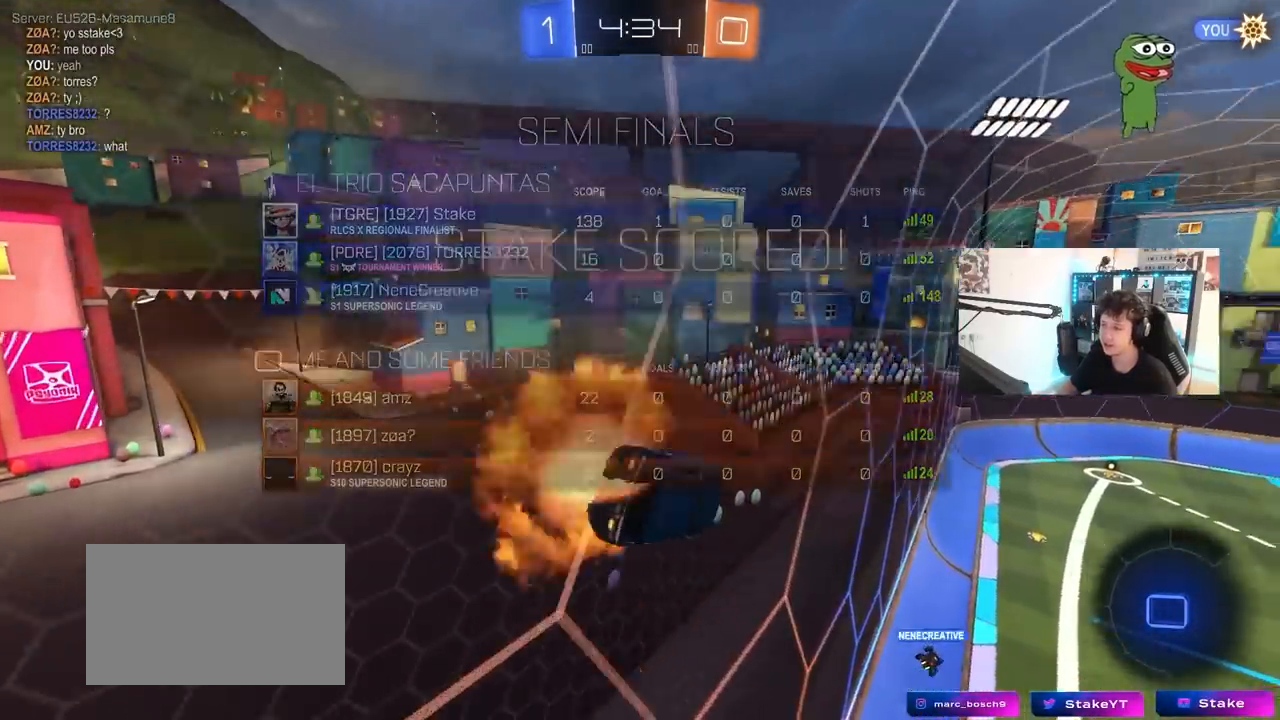
{"keys": [], "mouse": [], "mouse_move": "still", "events": [[117, "mouse_right", "up"], [167, "a", "down"], [217, "s", "down"], [217, "shift", "down"], [367, "a", "up"], [367, "s", "up"], [367, "shift", "up"]]}
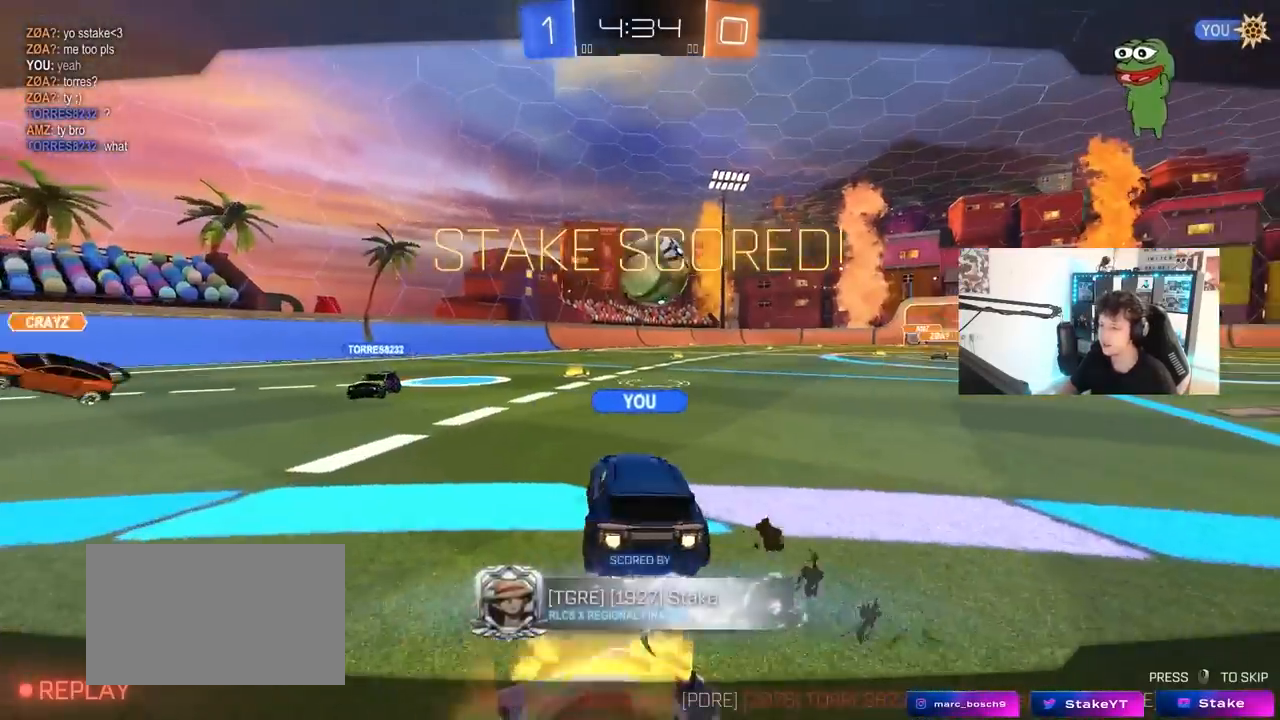
{"keys": ["tab"], "mouse": [], "mouse_move": "still", "events": [[50, "tab", "down"]]}
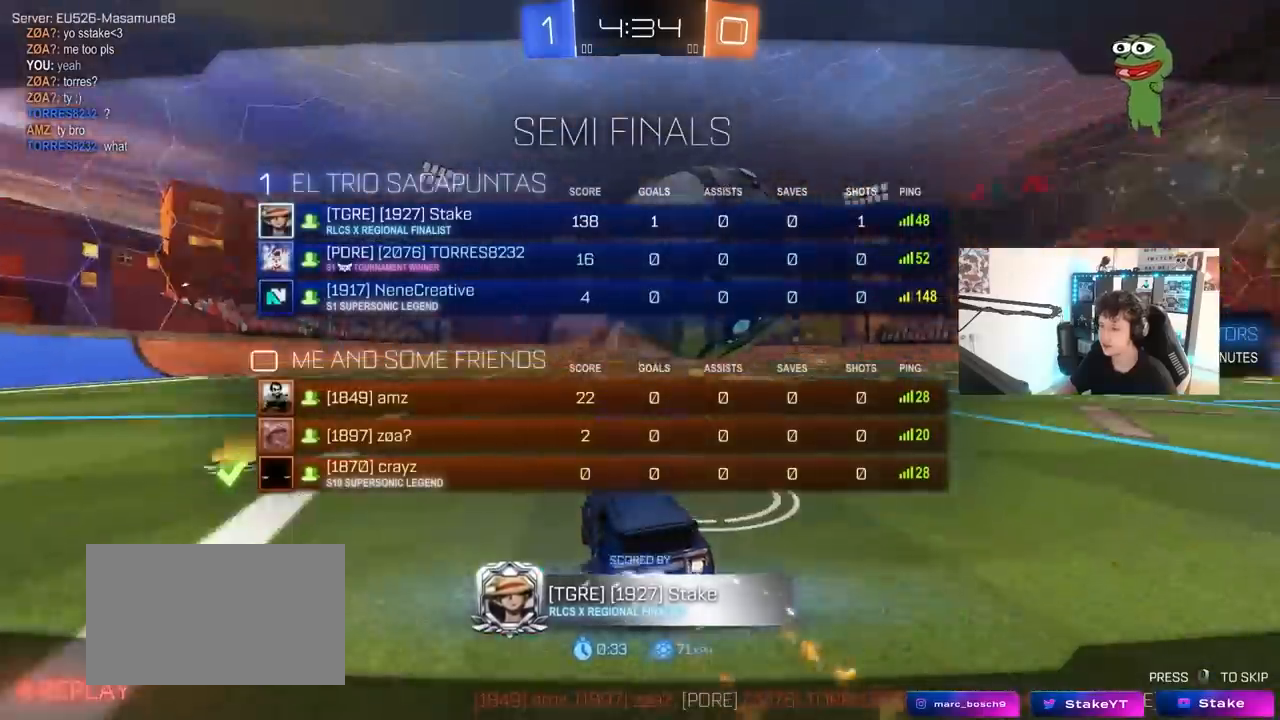
{"keys": ["tab"], "mouse": [], "mouse_move": "still", "events": [[150, "tab", "up"], [250, "tab", "down"]]}
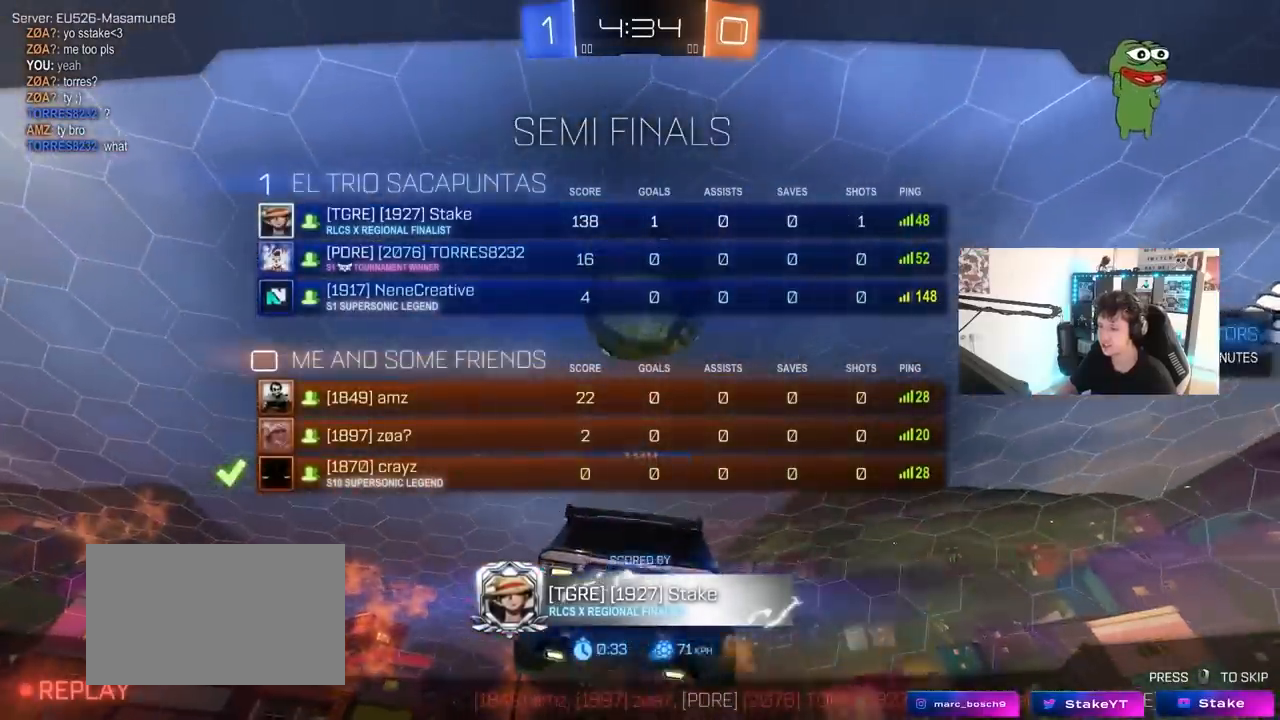
{"keys": [], "mouse": [], "mouse_move": "still", "events": [[33, "tab", "up"], [217, "tab", "down"], [500, "tab", "up"]]}
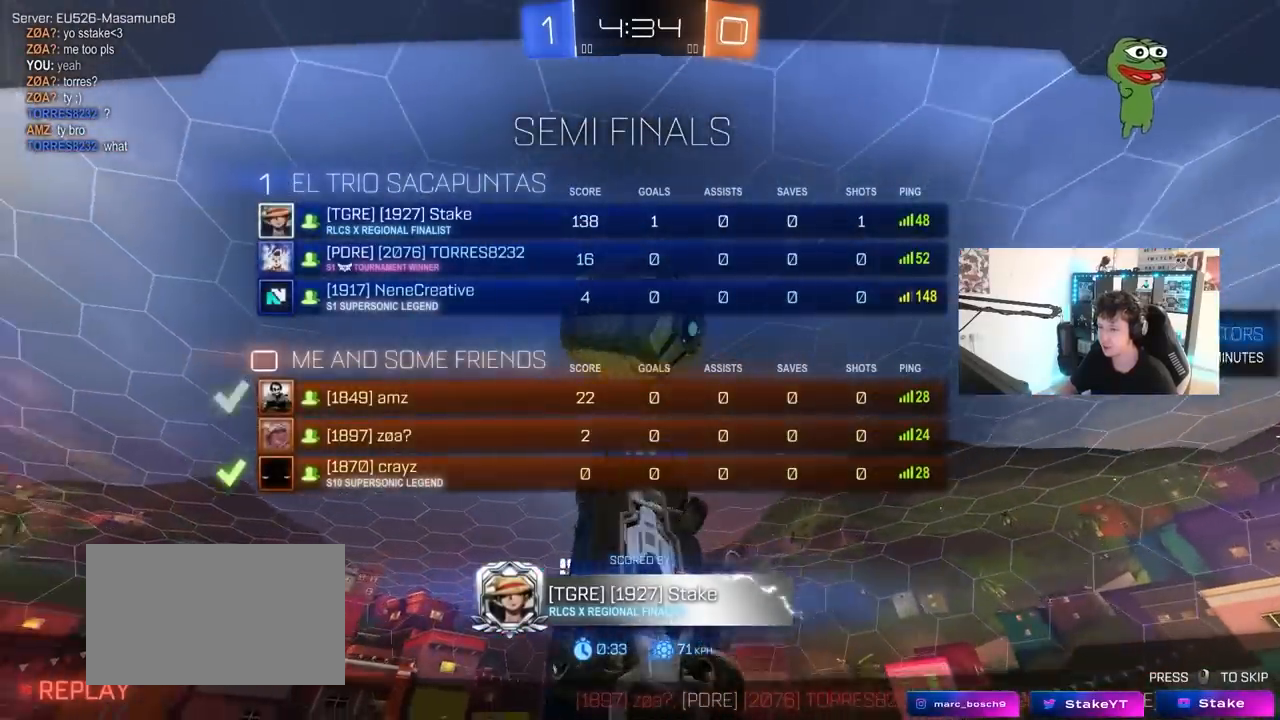
{"keys": [], "mouse": [], "mouse_move": "still", "events": []}
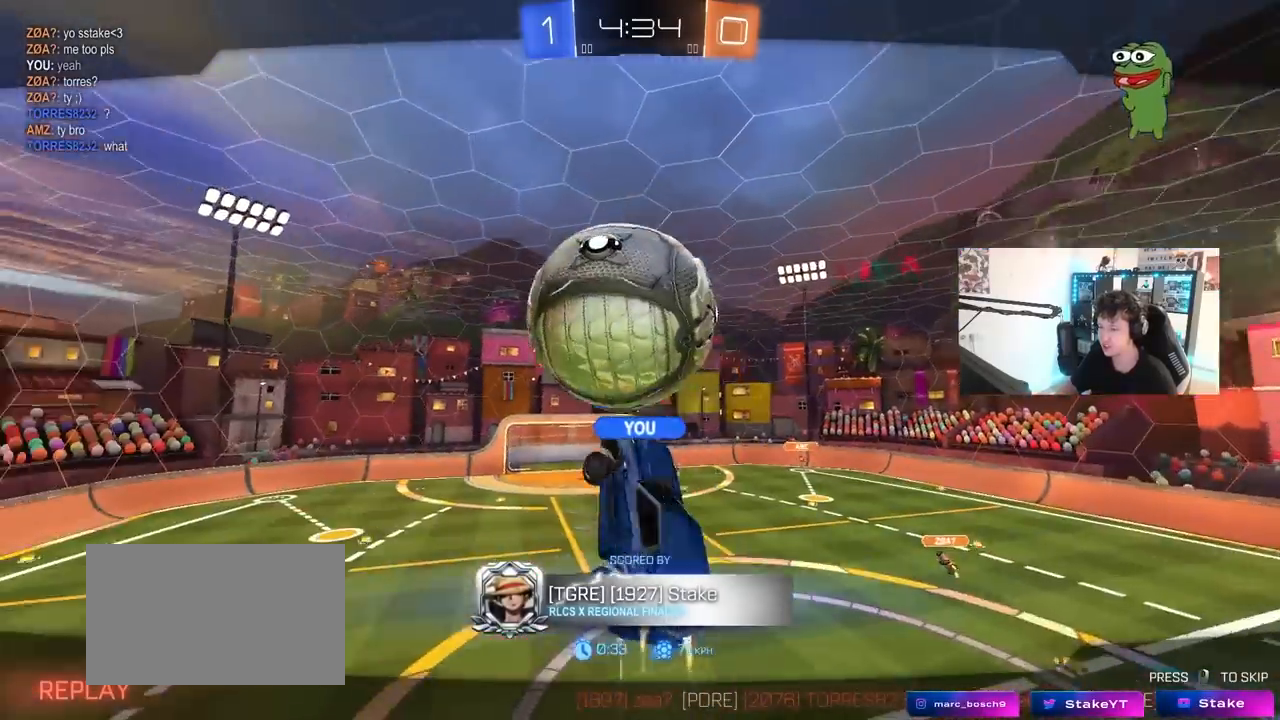
{"keys": ["tab"], "mouse": [], "mouse_move": "still", "events": [[433, "tab", "down"]]}
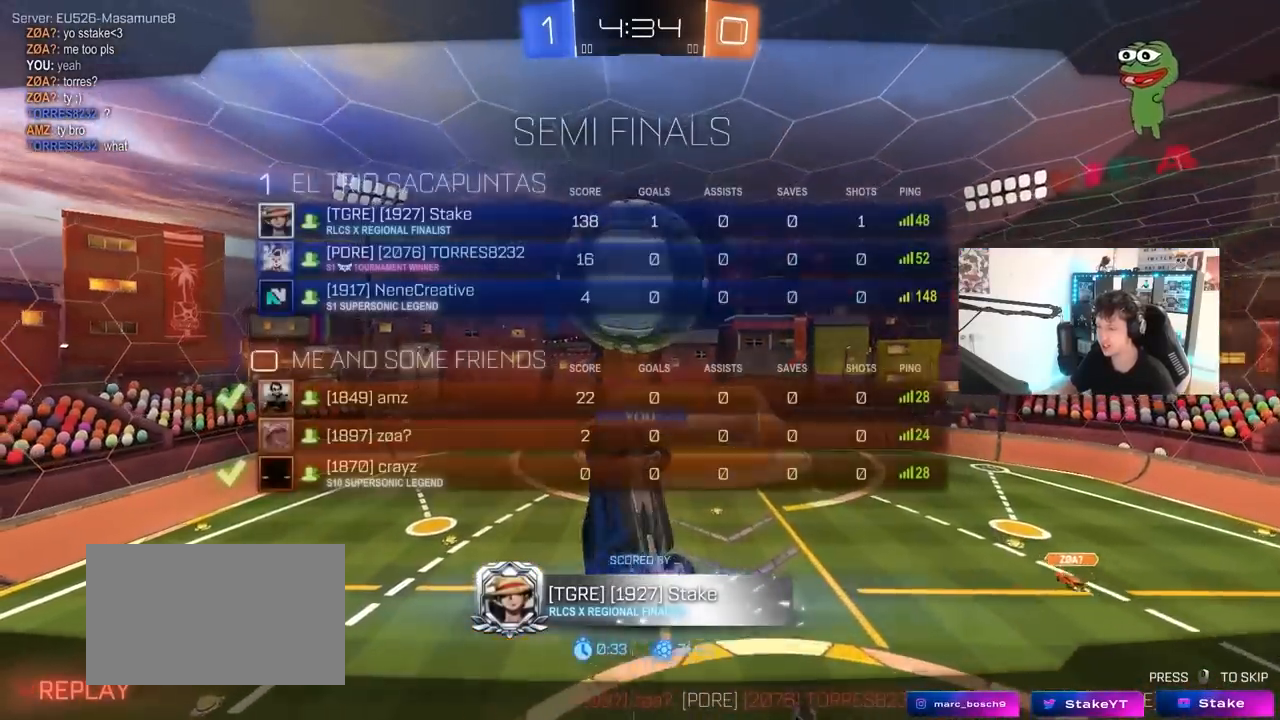
{"keys": [], "mouse": [], "mouse_move": "still", "events": [[217, "tab", "up"]]}
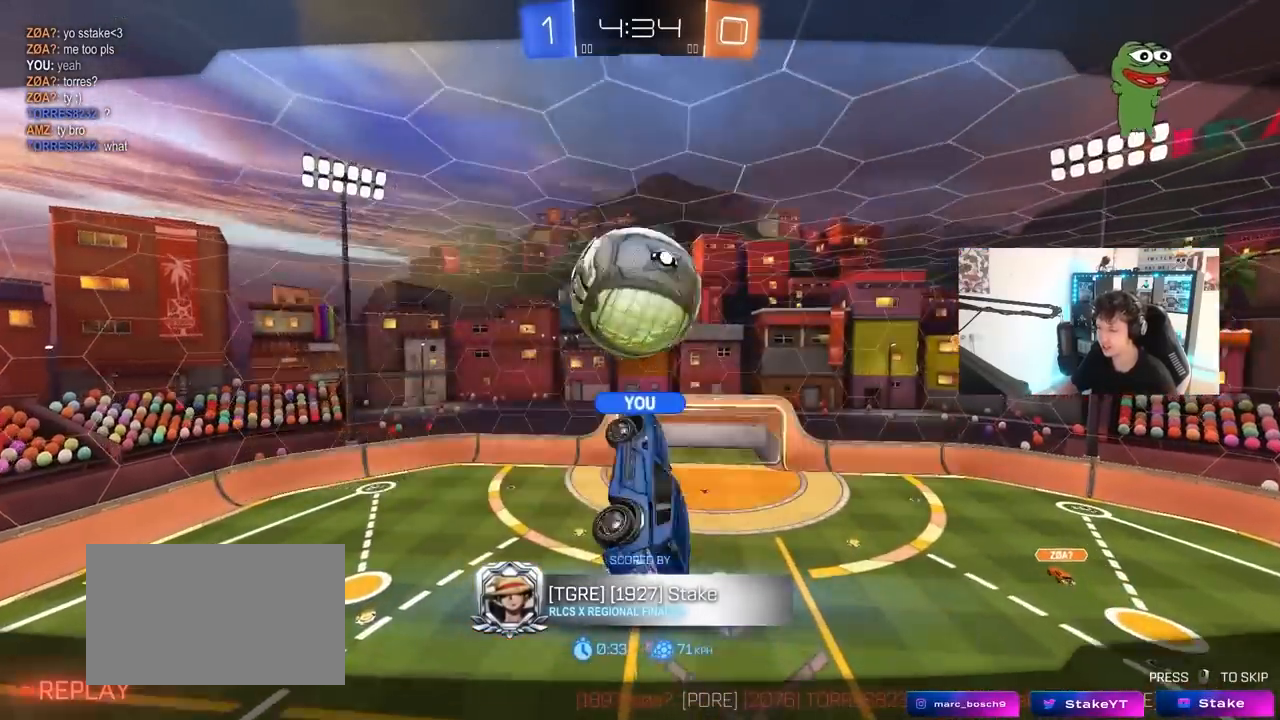
{"keys": [], "mouse": [], "mouse_move": "still", "events": []}
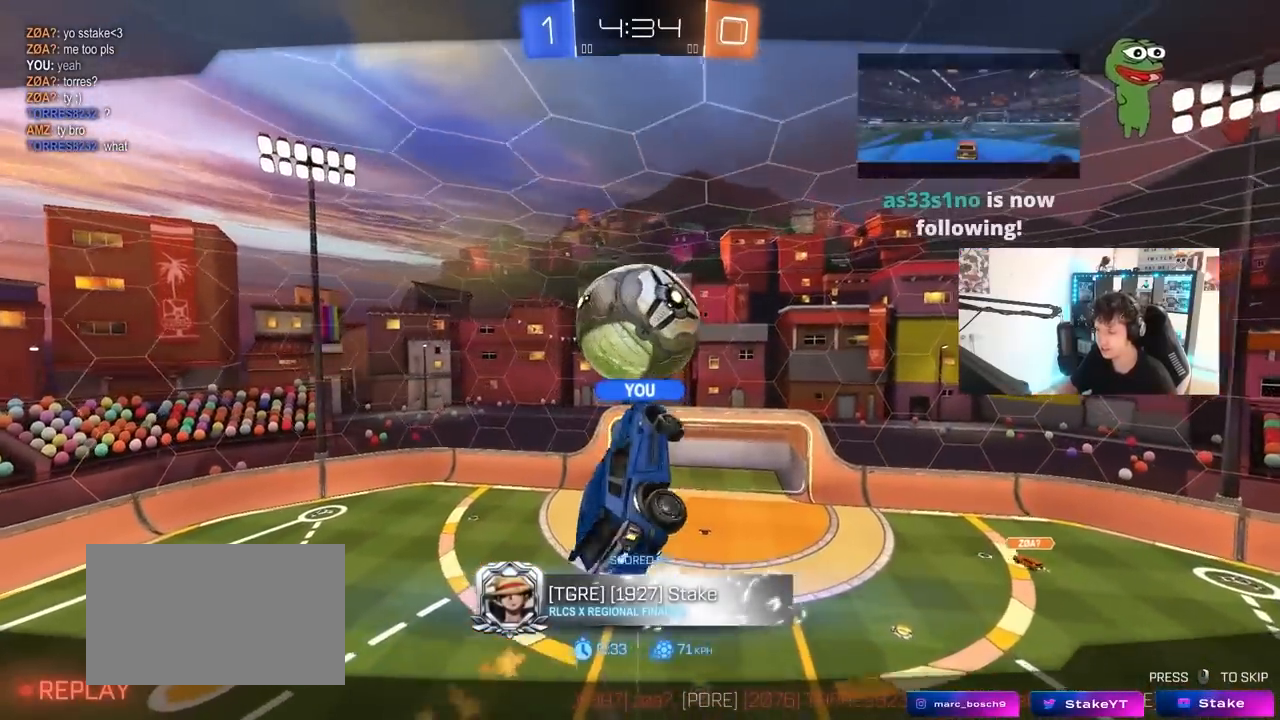
{"keys": [], "mouse": [], "mouse_move": "still", "events": []}
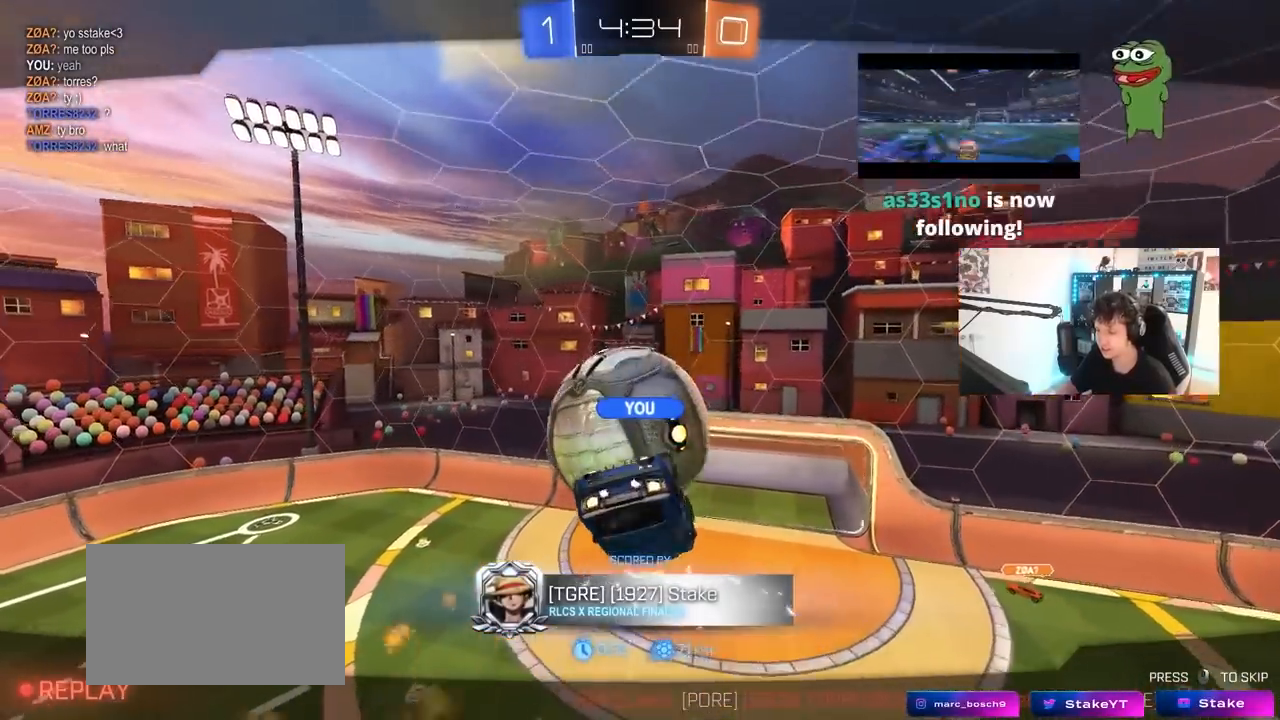
{"keys": [], "mouse": [], "mouse_move": "still", "events": []}
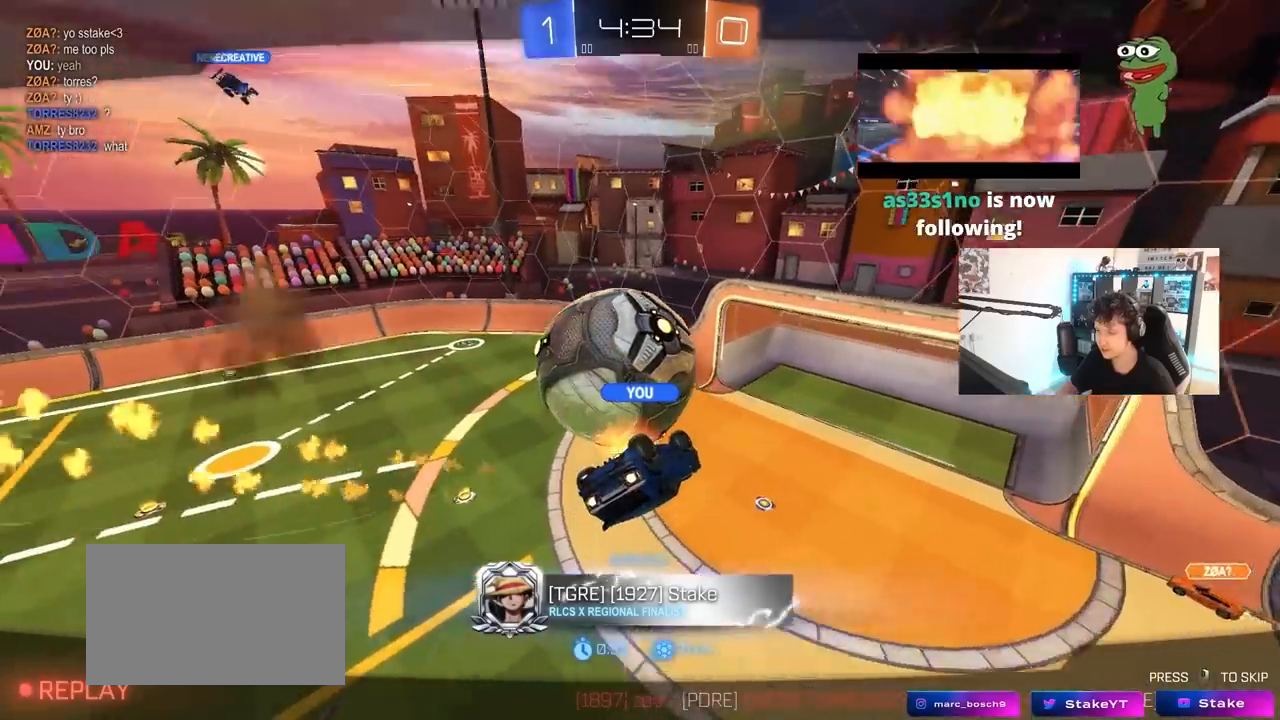
{"keys": [], "mouse": [], "mouse_move": "still", "events": []}
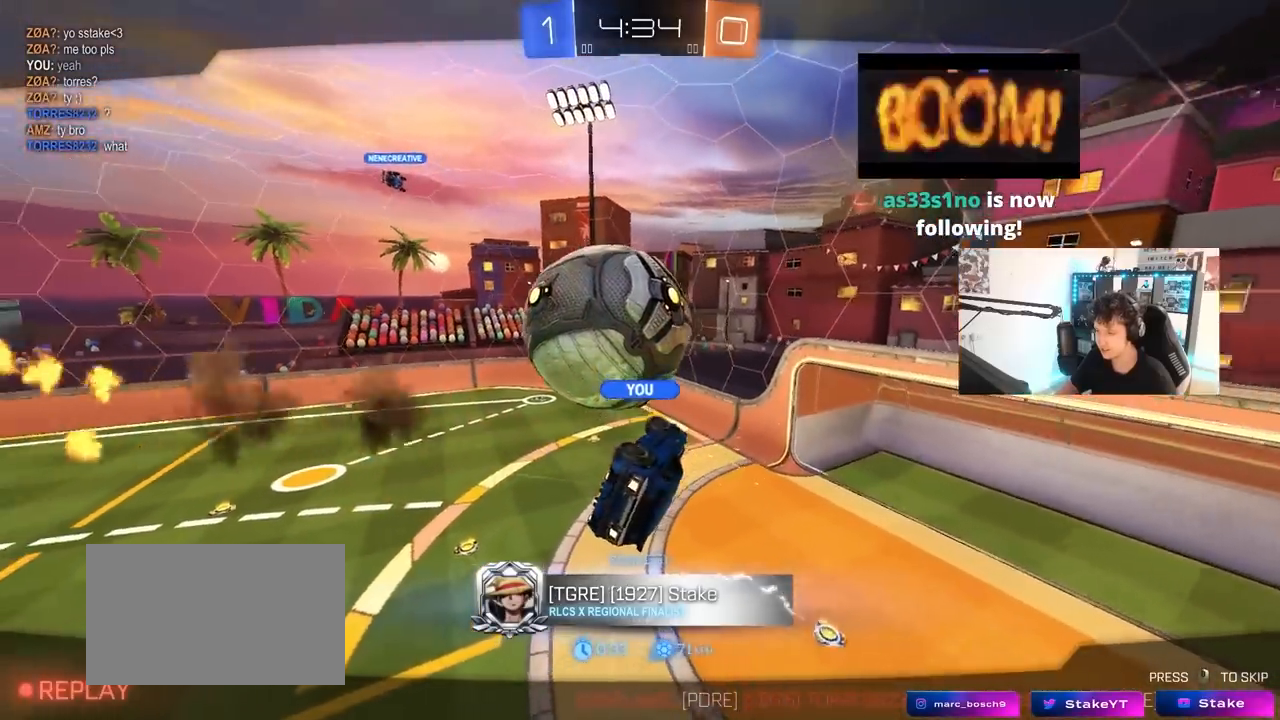
{"keys": [], "mouse": [], "mouse_move": "still", "events": []}
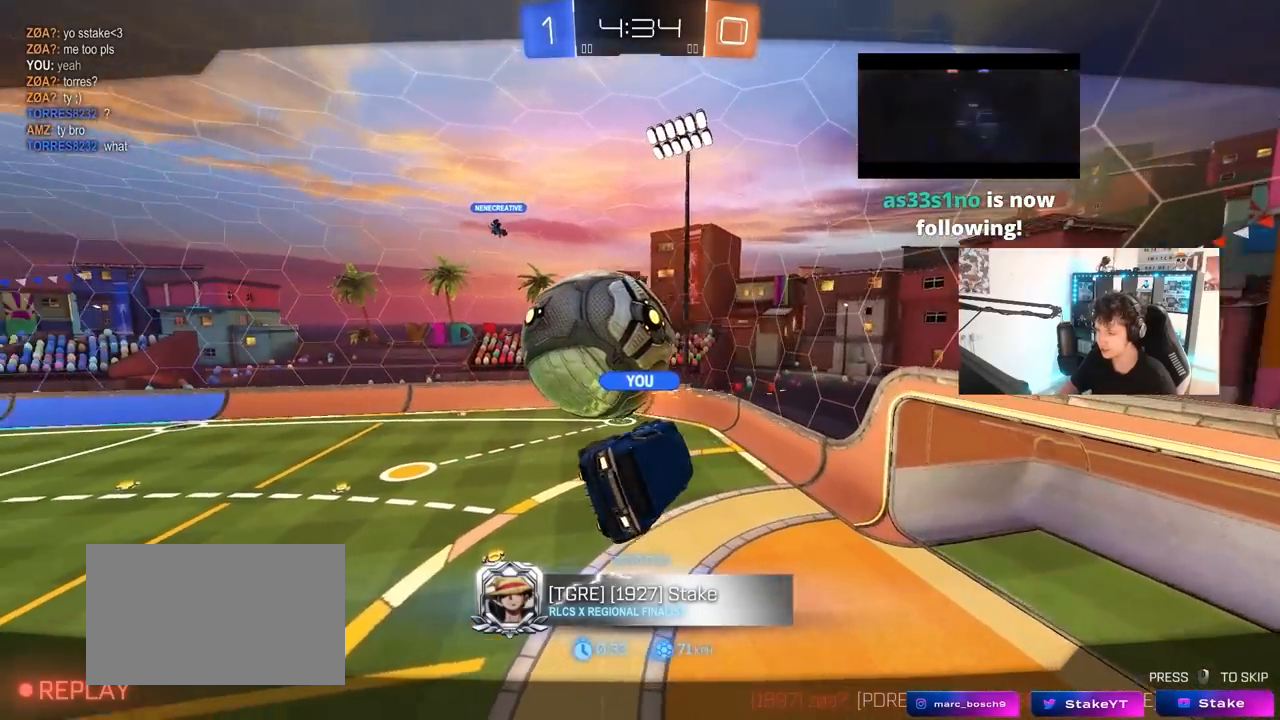
{"keys": [], "mouse": [], "mouse_move": "down", "events": []}
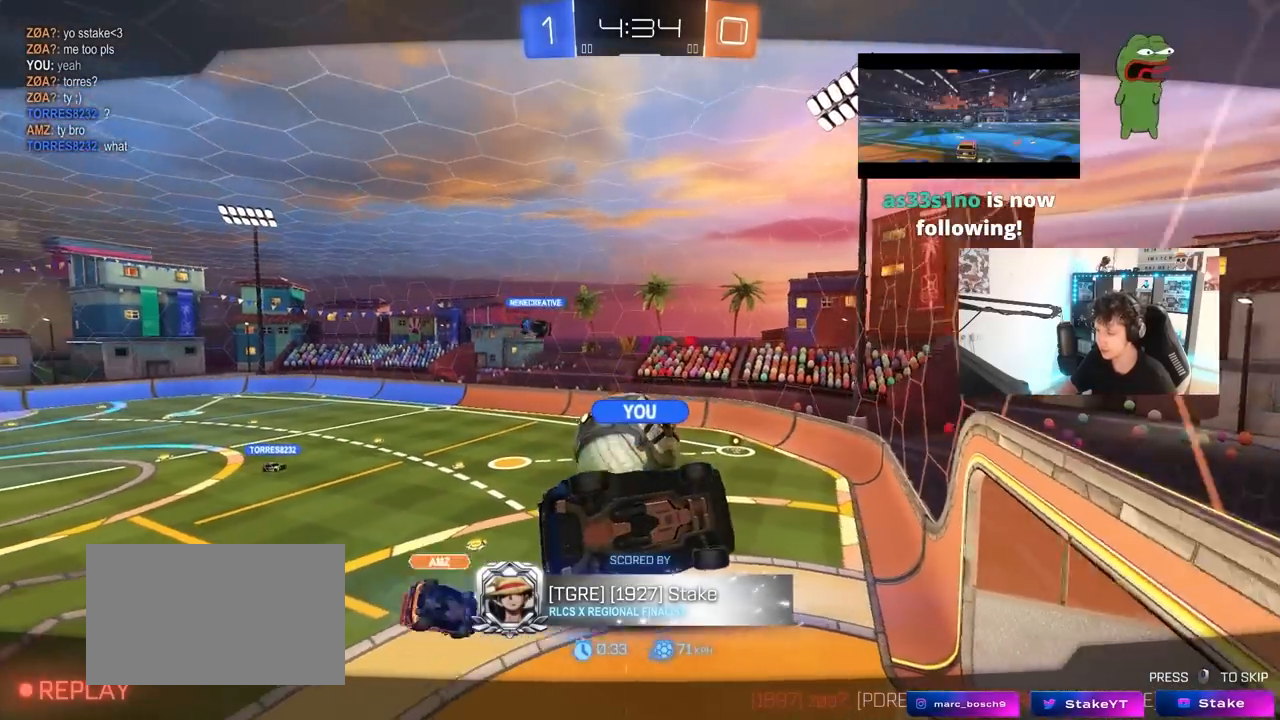
{"keys": [], "mouse": [], "mouse_move": "still", "events": []}
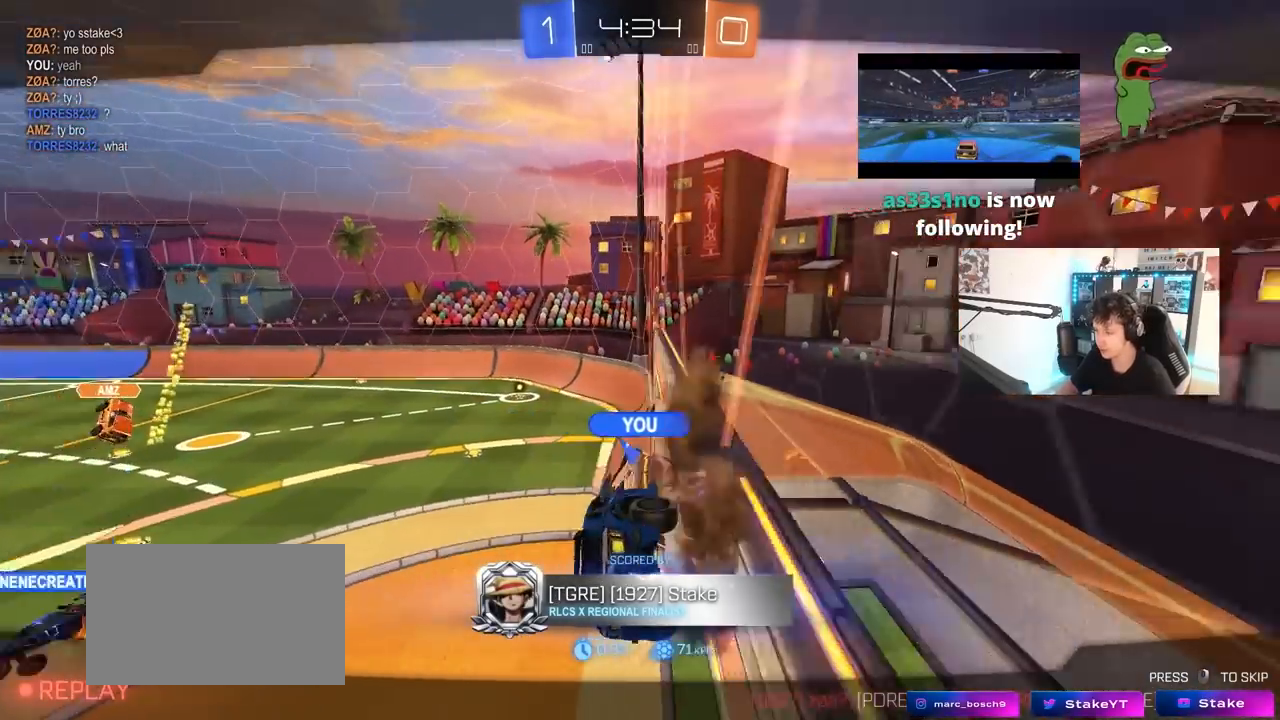
{"keys": [], "mouse": [], "mouse_move": "still", "events": [[100, "mouse_right", "down"], [333, "mouse_right", "up"]]}
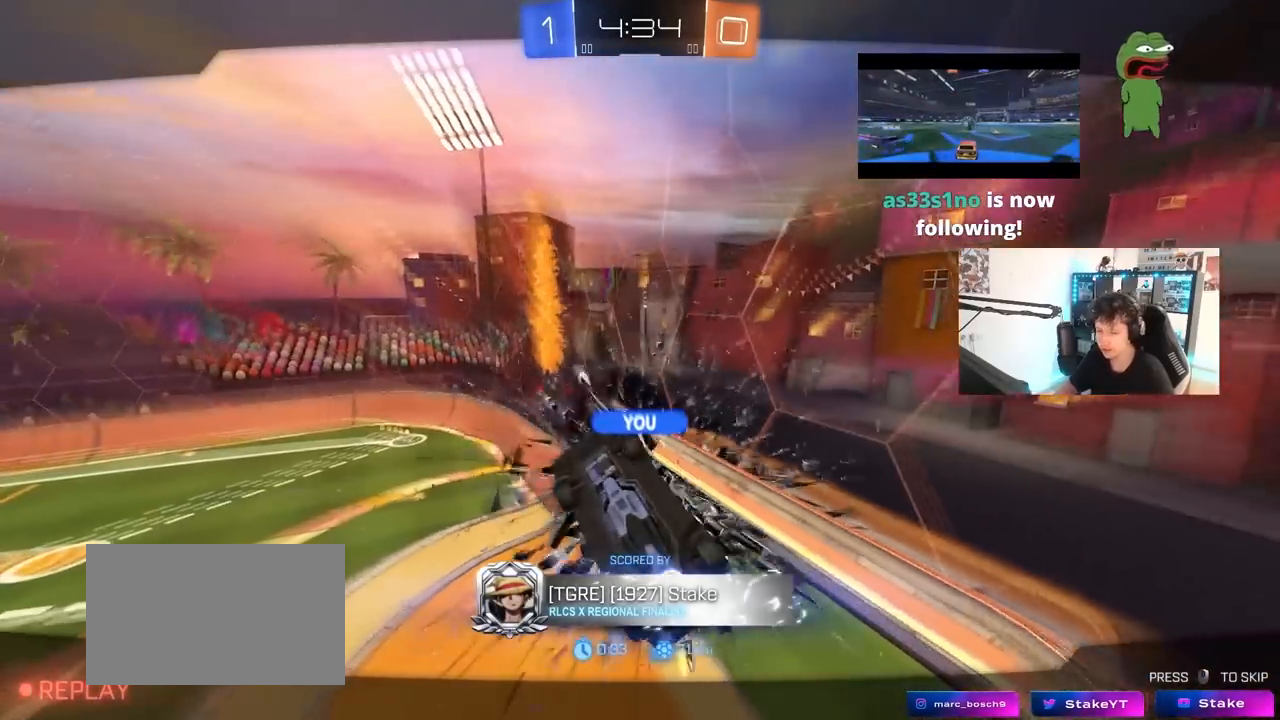
{"keys": [], "mouse": [], "mouse_move": "still", "events": []}
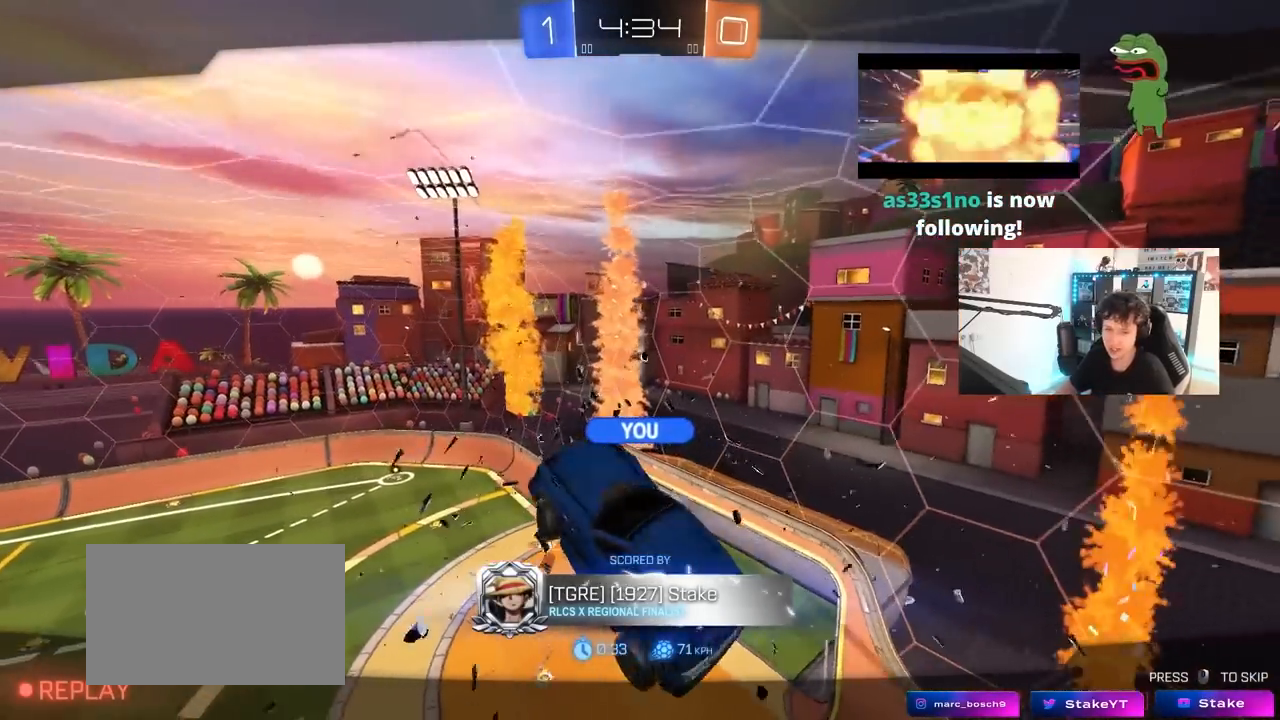
{"keys": [], "mouse": [], "mouse_move": "still", "events": []}
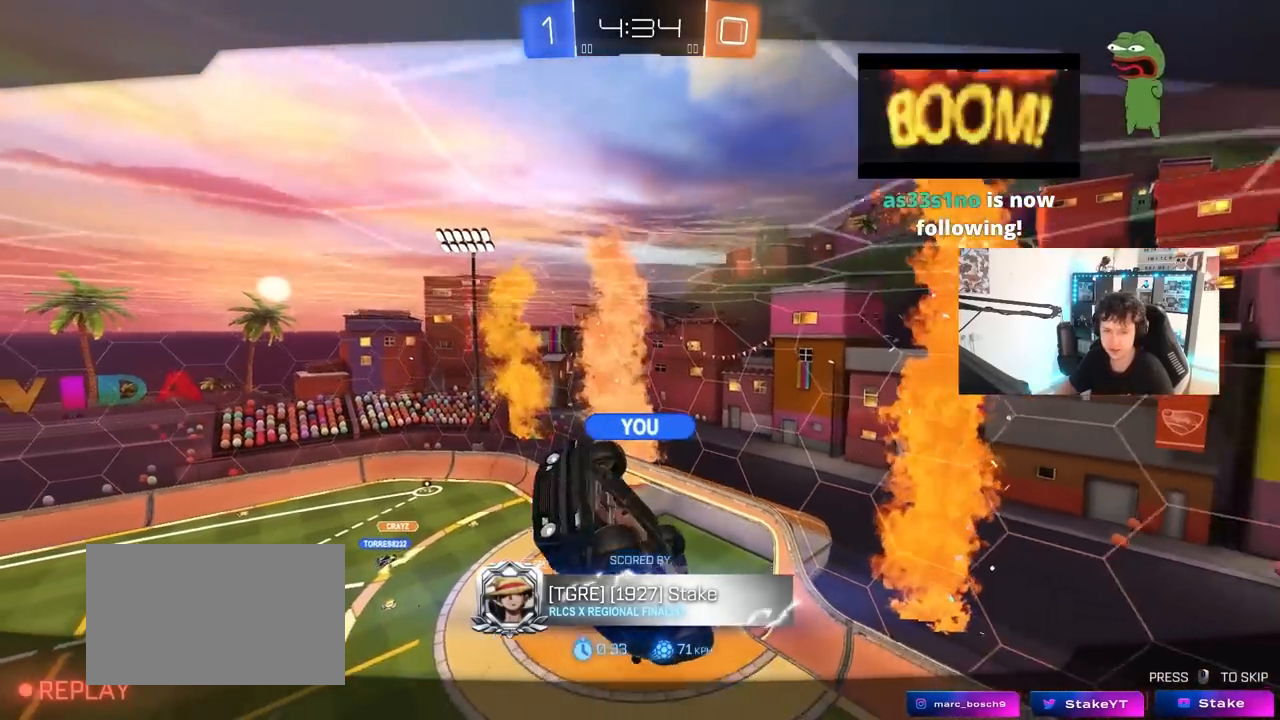
{"keys": [], "mouse": [], "mouse_move": "still", "events": []}
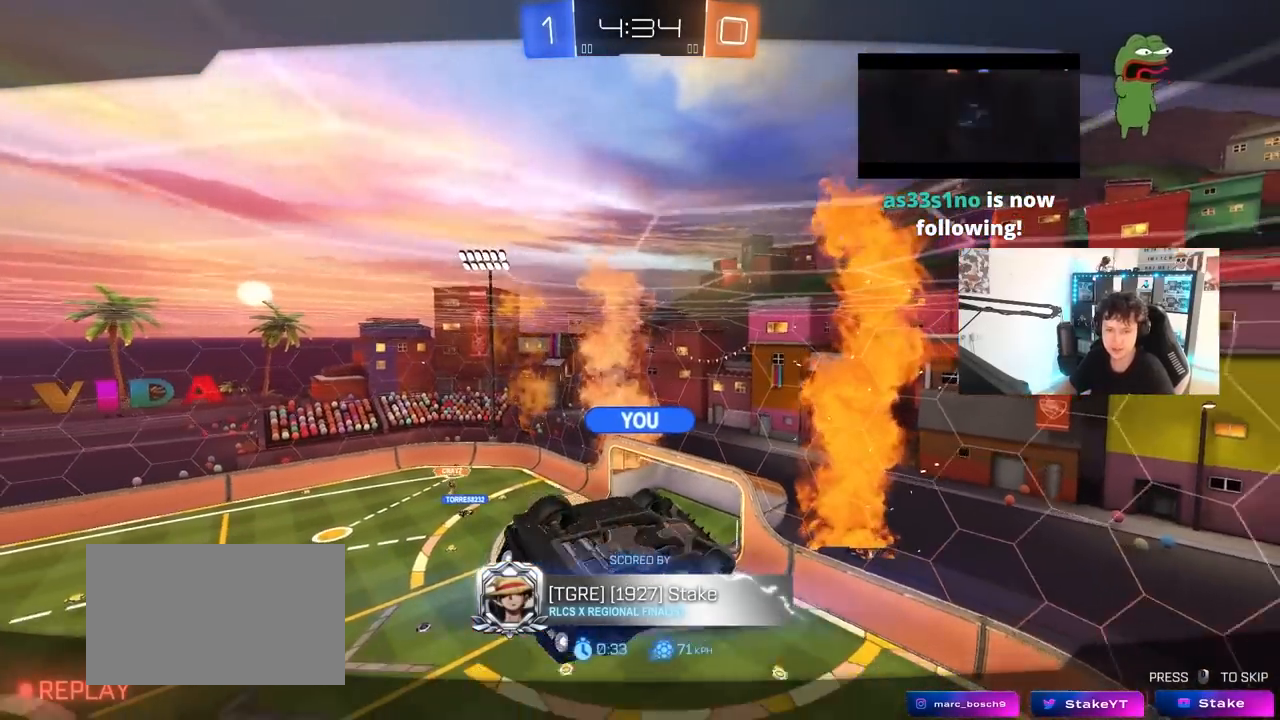
{"keys": [], "mouse": [], "mouse_move": "still", "events": []}
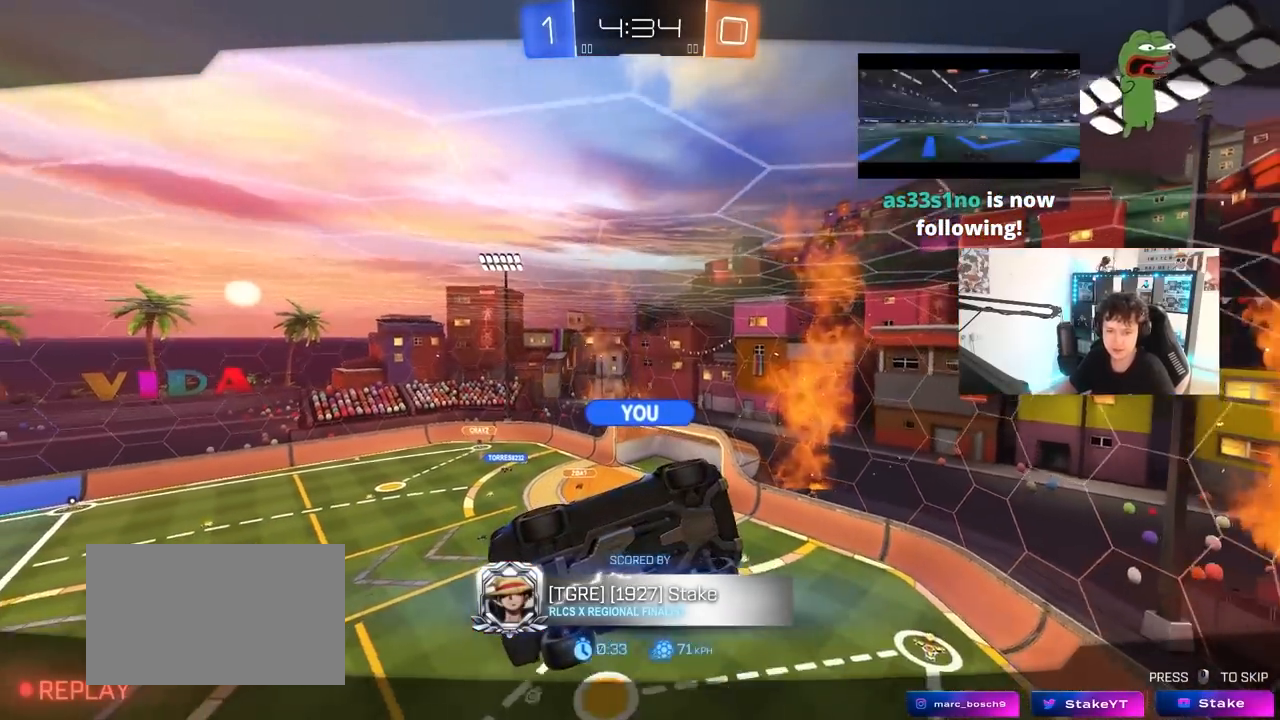
{"keys": [], "mouse": [], "mouse_move": "still", "events": []}
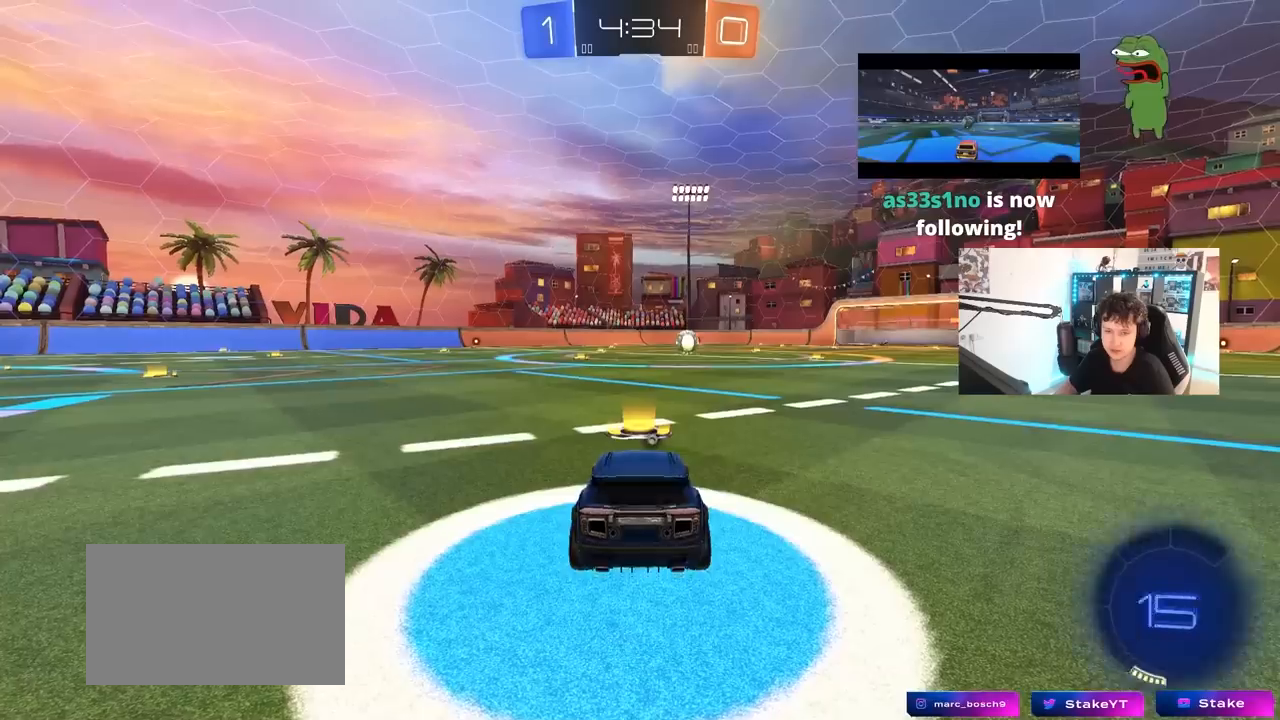
{"keys": [], "mouse": [], "mouse_move": "still", "events": []}